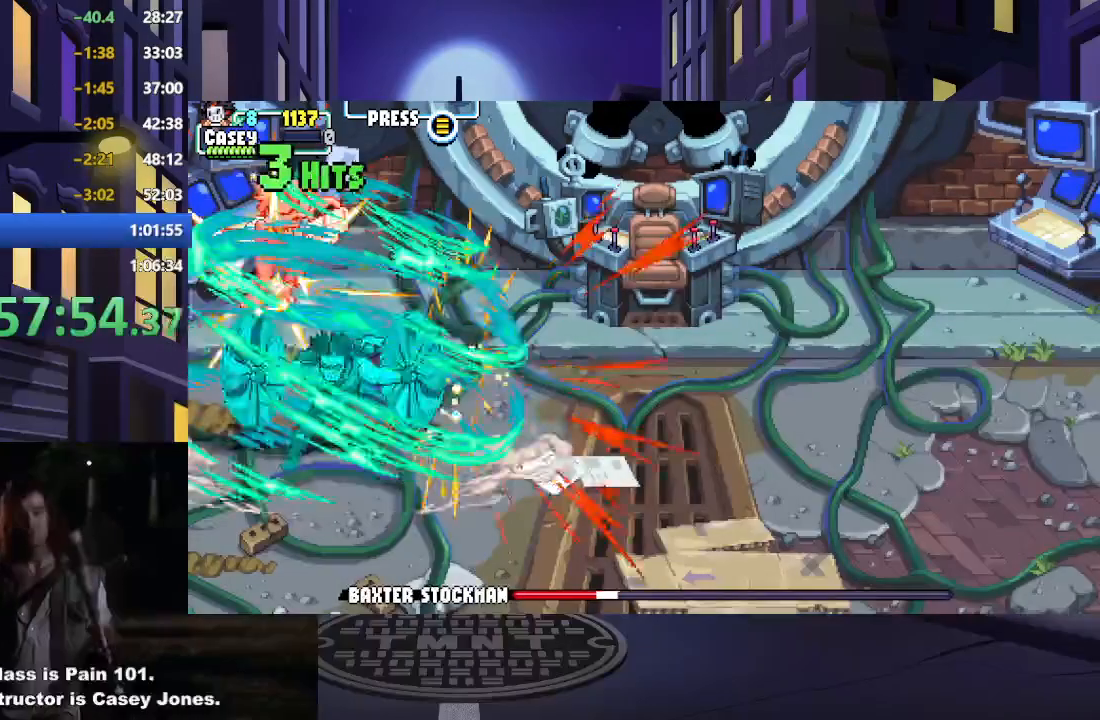
Gameplay with a controller (Xbox layout); each line is a JSON object with the inputs held at the frame after it. "events" lists button and stick changes between this image and that frame as [ms after this image, input, new state], when the widget could be followed in between. Not read: L3 R3 left_stick right_stick.
{"buttons": [], "events": []}
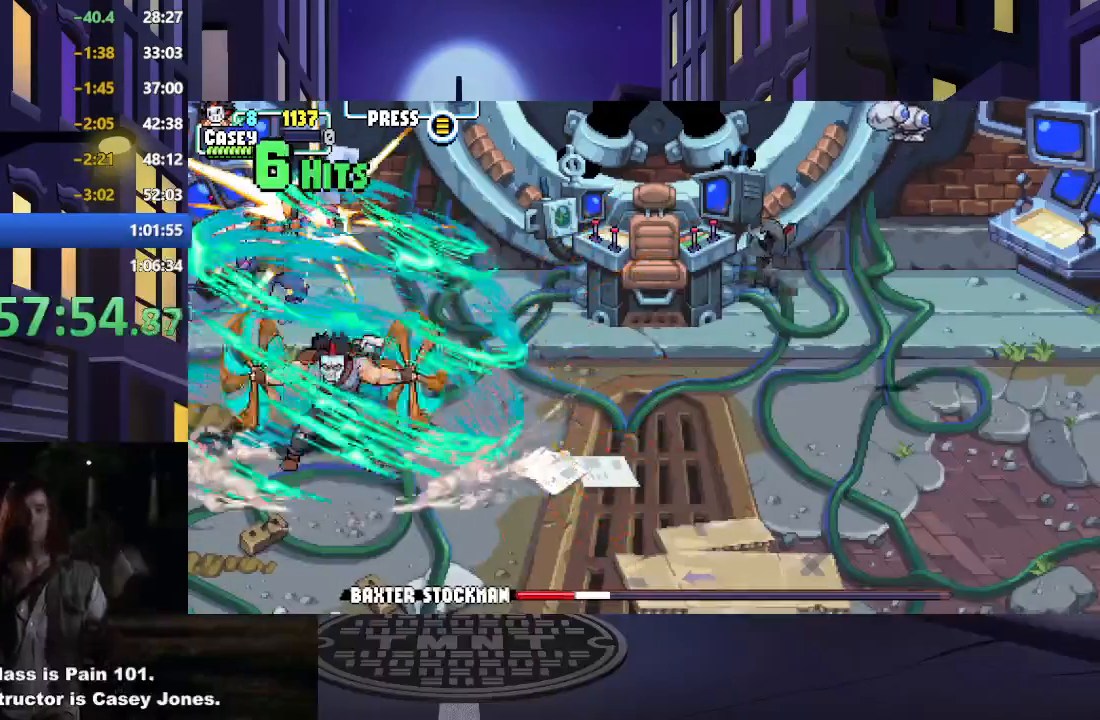
{"buttons": [], "events": []}
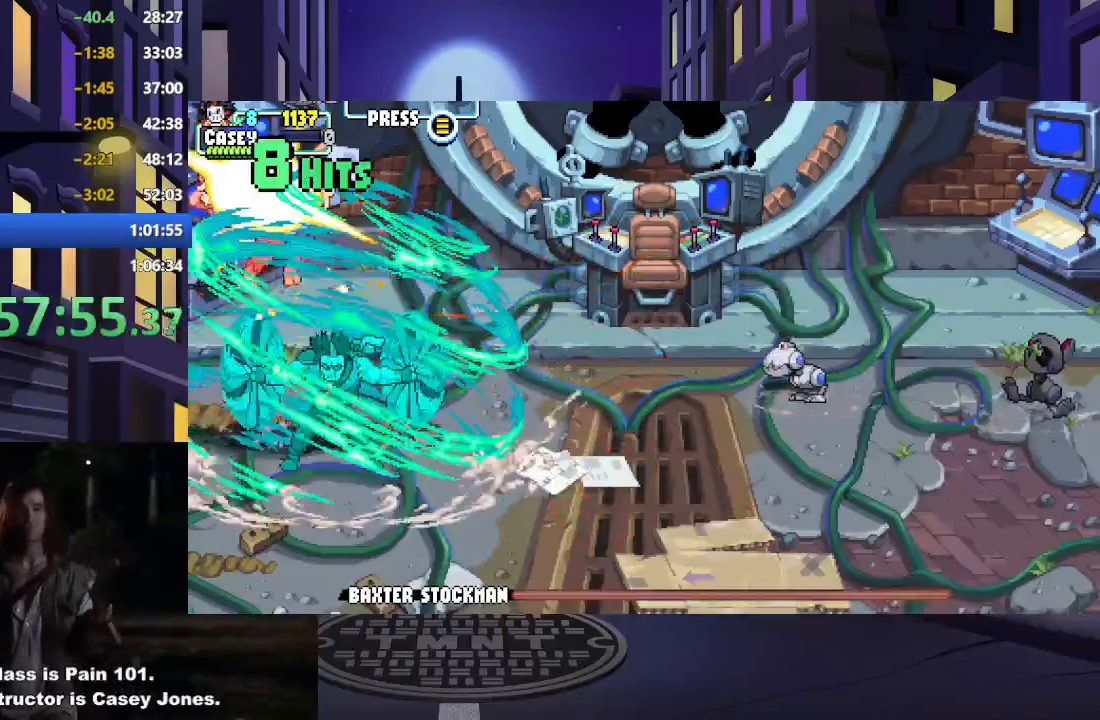
{"buttons": ["DPAD_RIGHT"], "events": [[200, "DPAD_RIGHT", "down"]]}
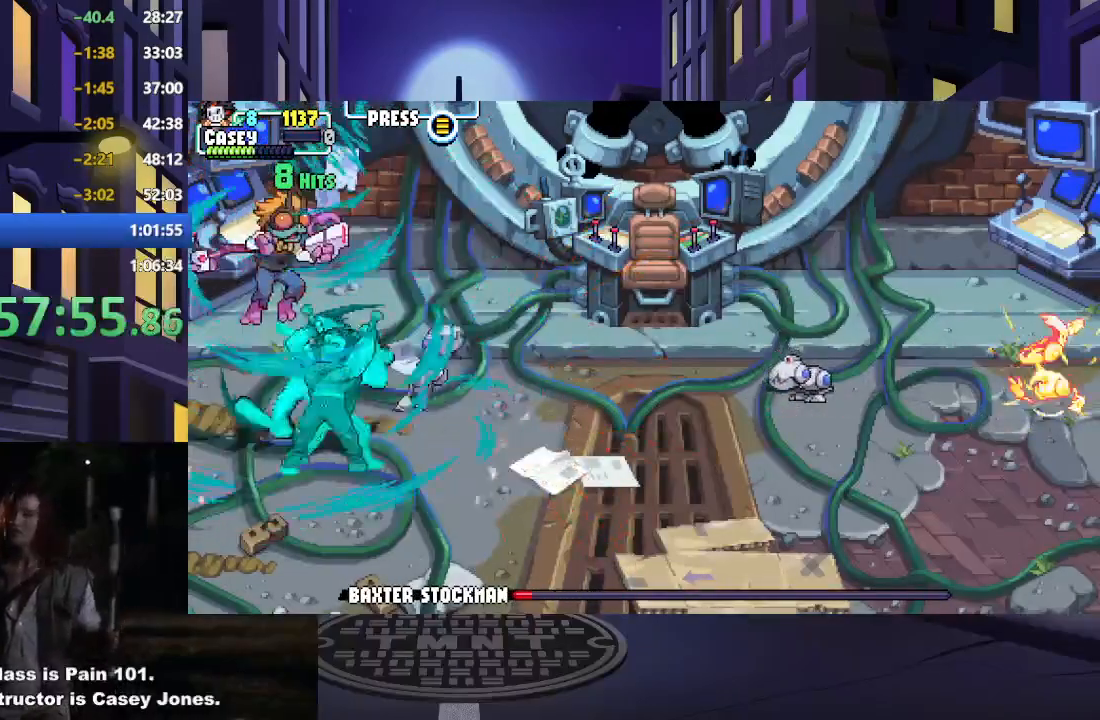
{"buttons": ["A", "X", "DPAD_LEFT"], "events": [[184, "DPAD_RIGHT", "up"], [184, "DPAD_UP", "down"], [217, "A", "down"], [217, "DPAD_LEFT", "down"], [217, "DPAD_UP", "up"], [217, "X", "down"], [417, "A", "up"], [417, "X", "up"], [467, "A", "down"], [467, "X", "down"]]}
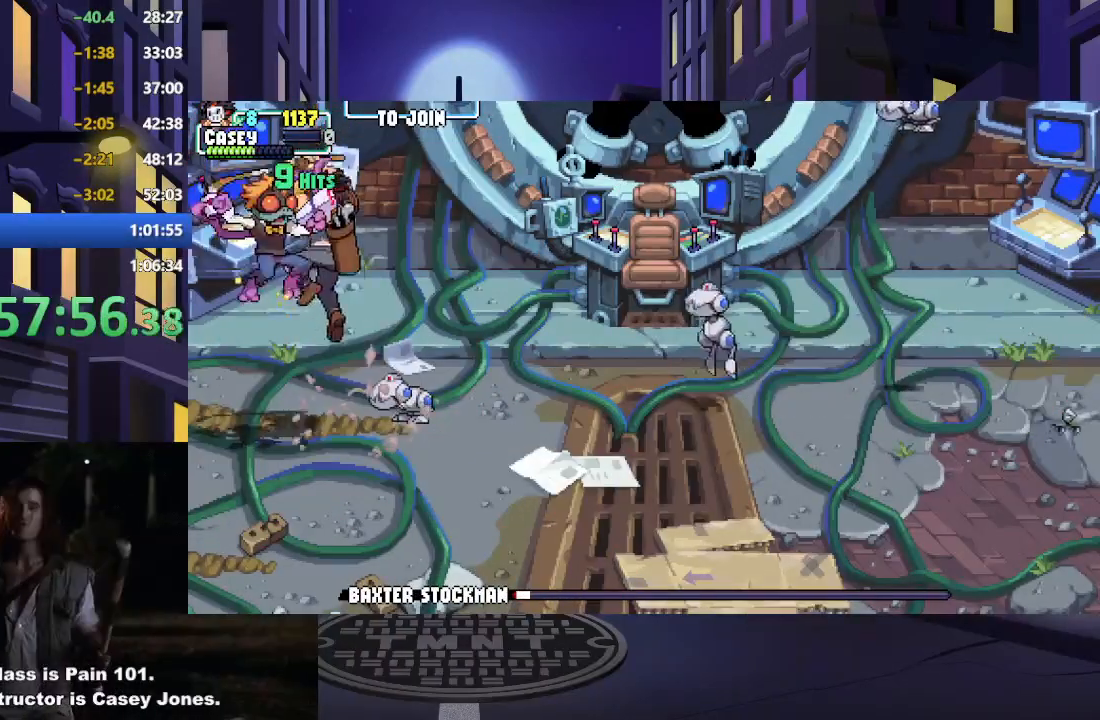
{"buttons": ["A", "X", "DPAD_RIGHT"], "events": [[150, "A", "up"], [150, "DPAD_LEFT", "up"], [183, "DPAD_RIGHT", "down"], [183, "X", "up"], [283, "A", "down"], [283, "X", "down"]]}
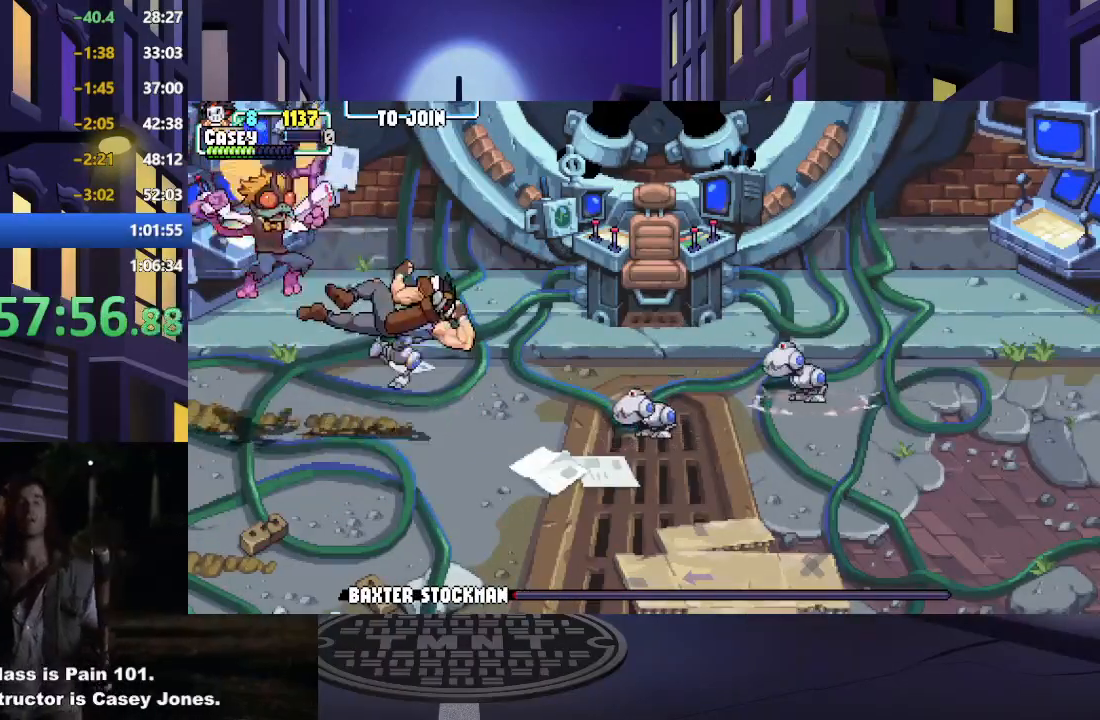
{"buttons": ["A", "X", "DPAD_LEFT"], "events": [[100, "A", "up"], [100, "X", "up"], [134, "DPAD_RIGHT", "up"], [150, "DPAD_DOWN", "down"], [167, "DPAD_DOWN", "up"], [167, "DPAD_LEFT", "down"], [301, "A", "down"], [301, "X", "down"]]}
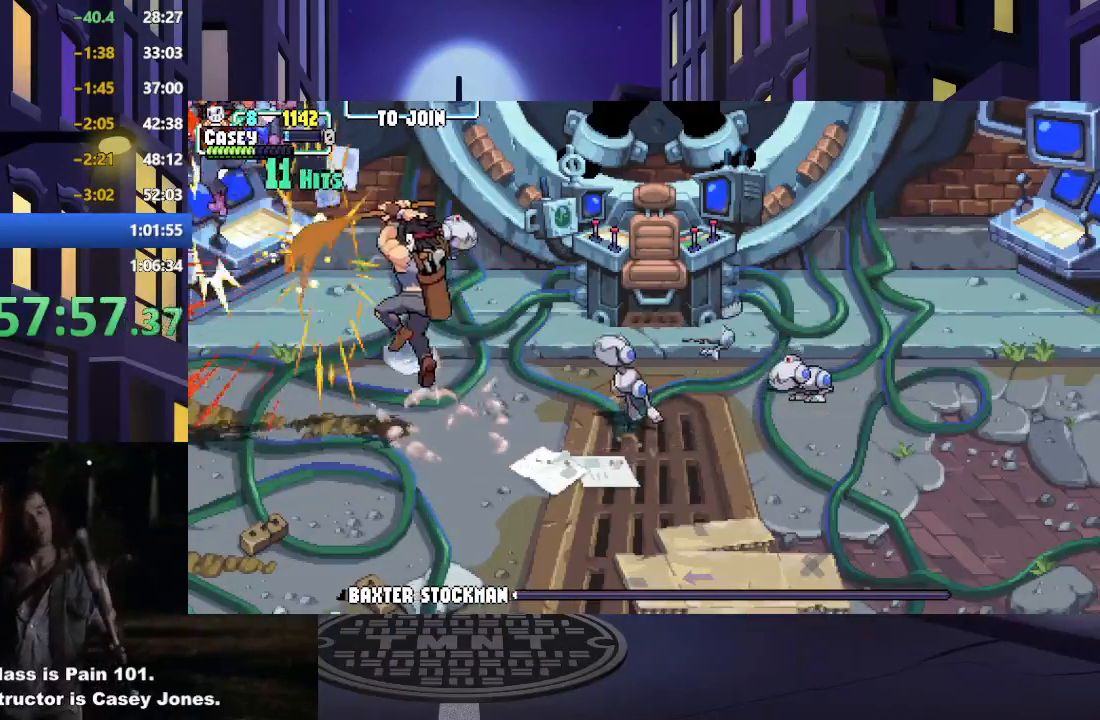
{"buttons": ["A", "X", "DPAD_RIGHT"], "events": [[33, "A", "up"], [33, "X", "up"], [300, "DPAD_LEFT", "up"], [300, "DPAD_RIGHT", "down"], [383, "A", "down"], [383, "X", "down"]]}
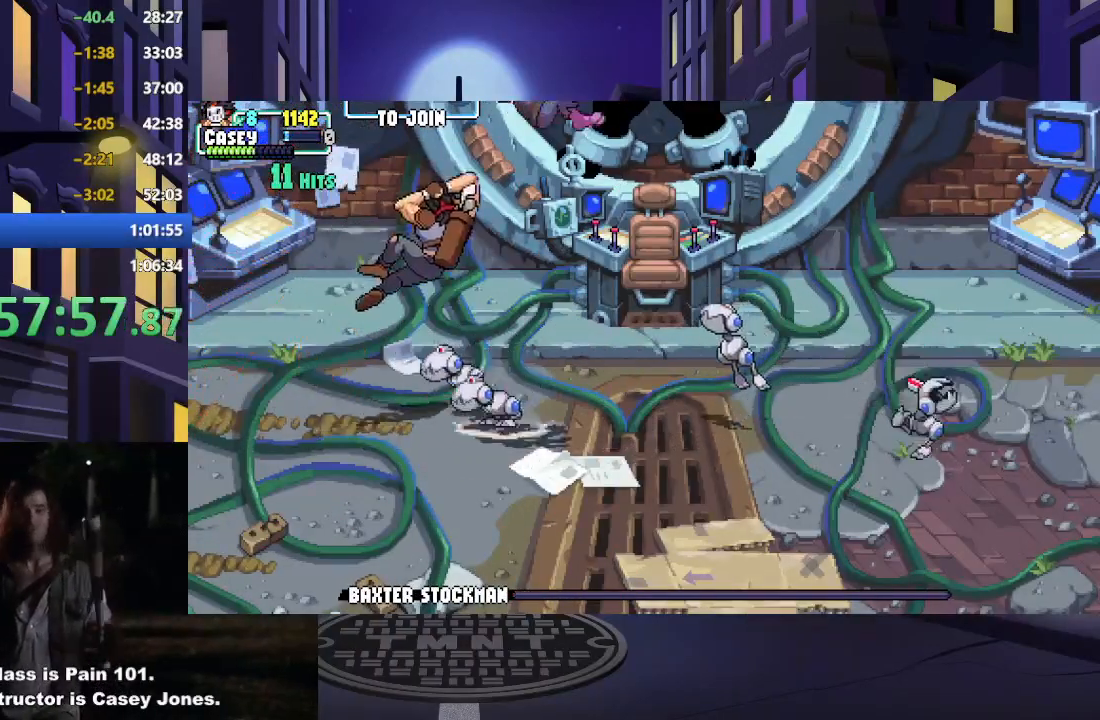
{"buttons": [], "events": [[117, "A", "up"], [117, "X", "up"], [234, "DPAD_RIGHT", "up"]]}
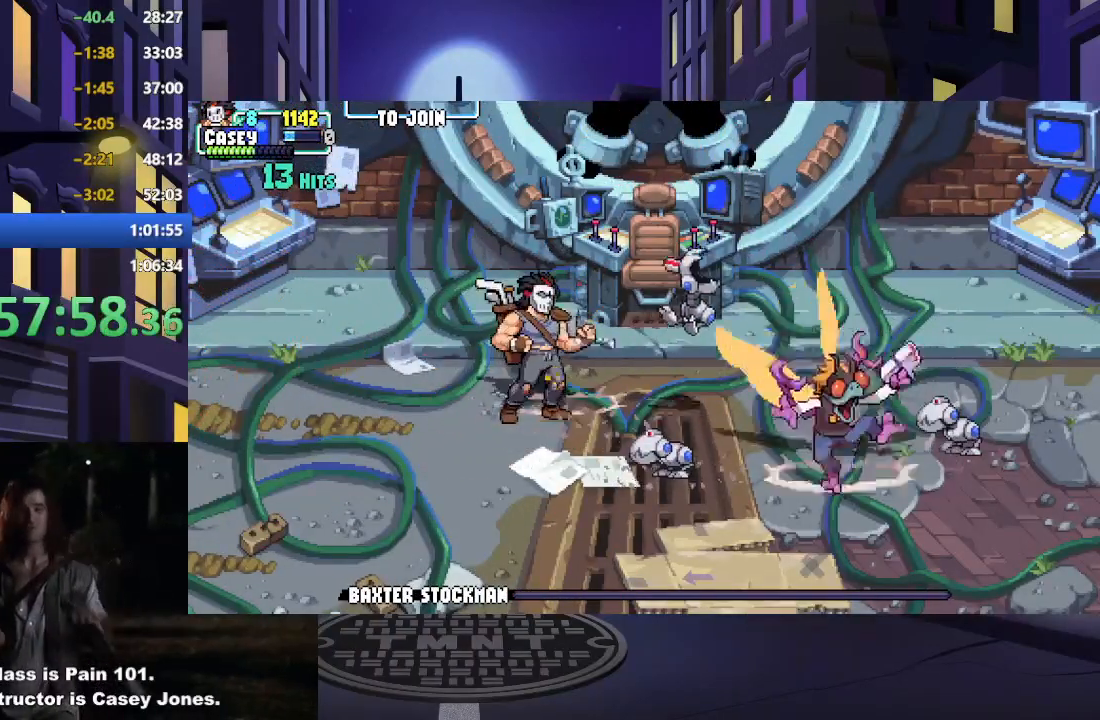
{"buttons": [], "events": []}
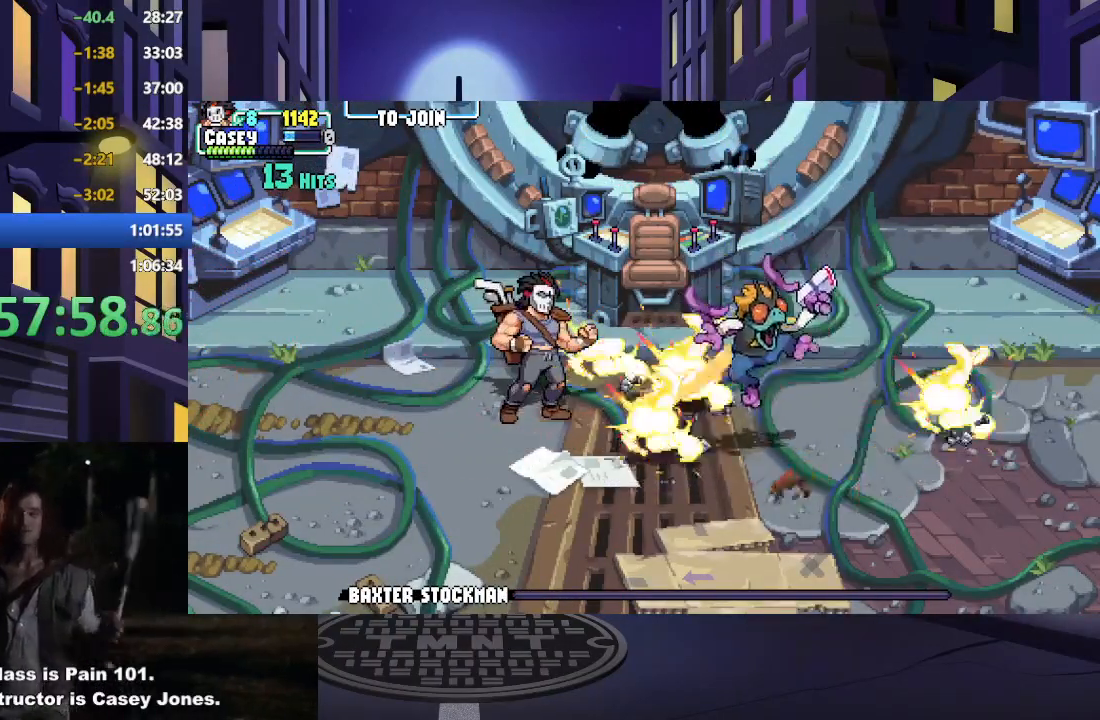
{"buttons": [], "events": []}
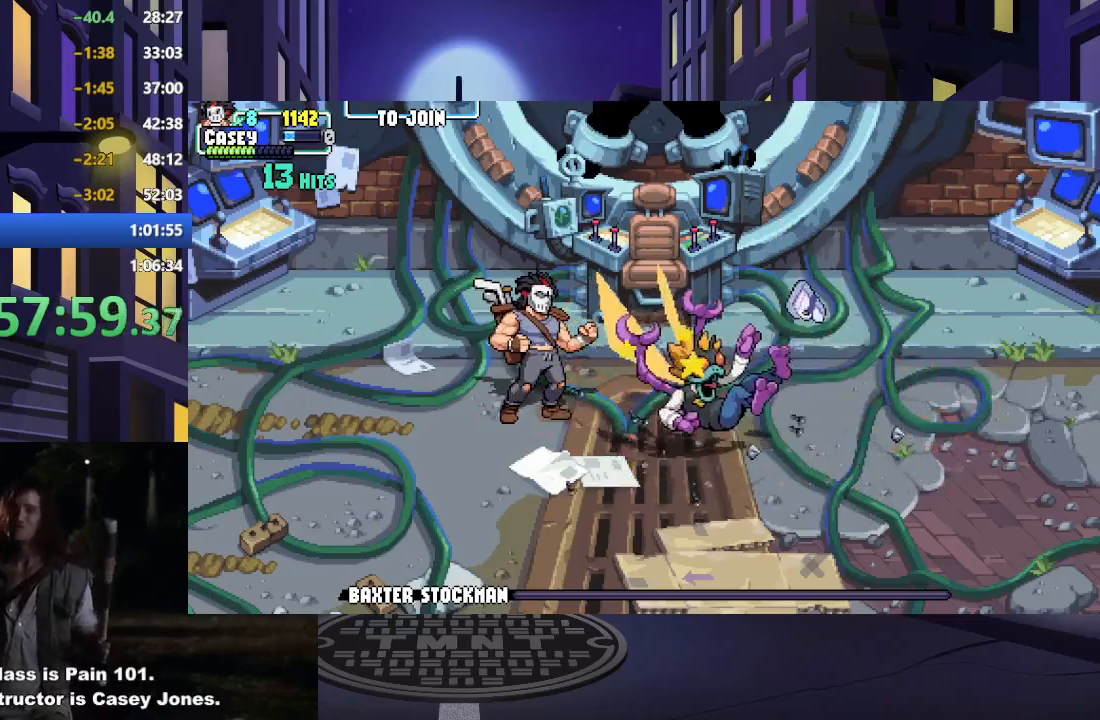
{"buttons": [], "events": []}
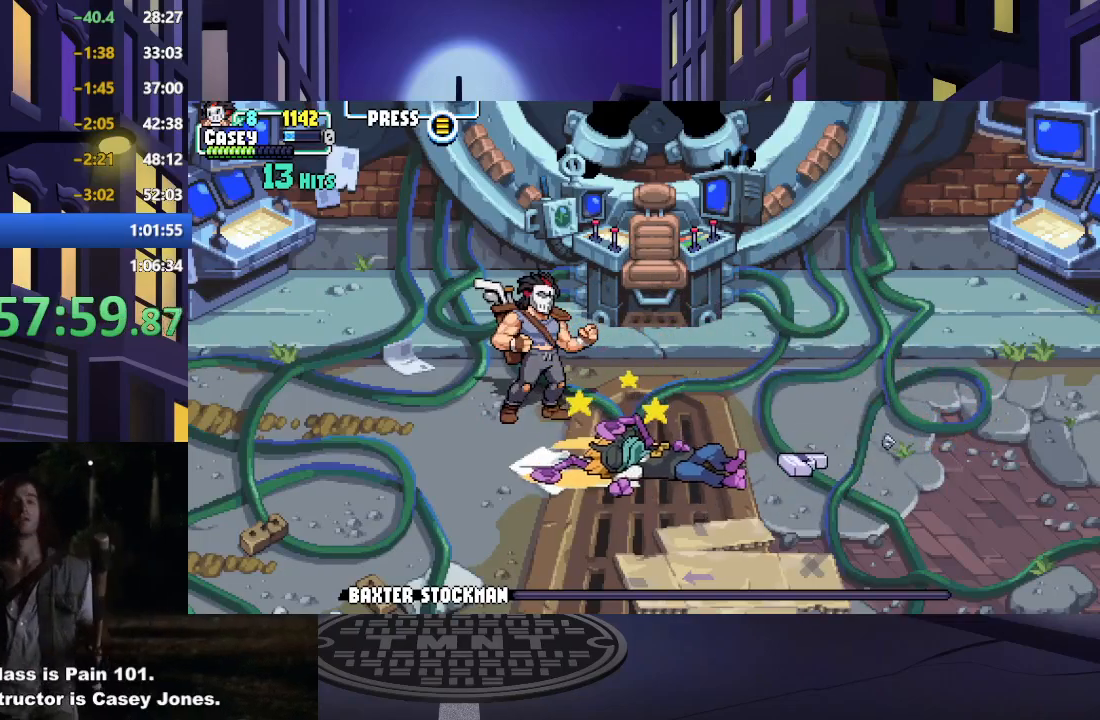
{"buttons": [], "events": []}
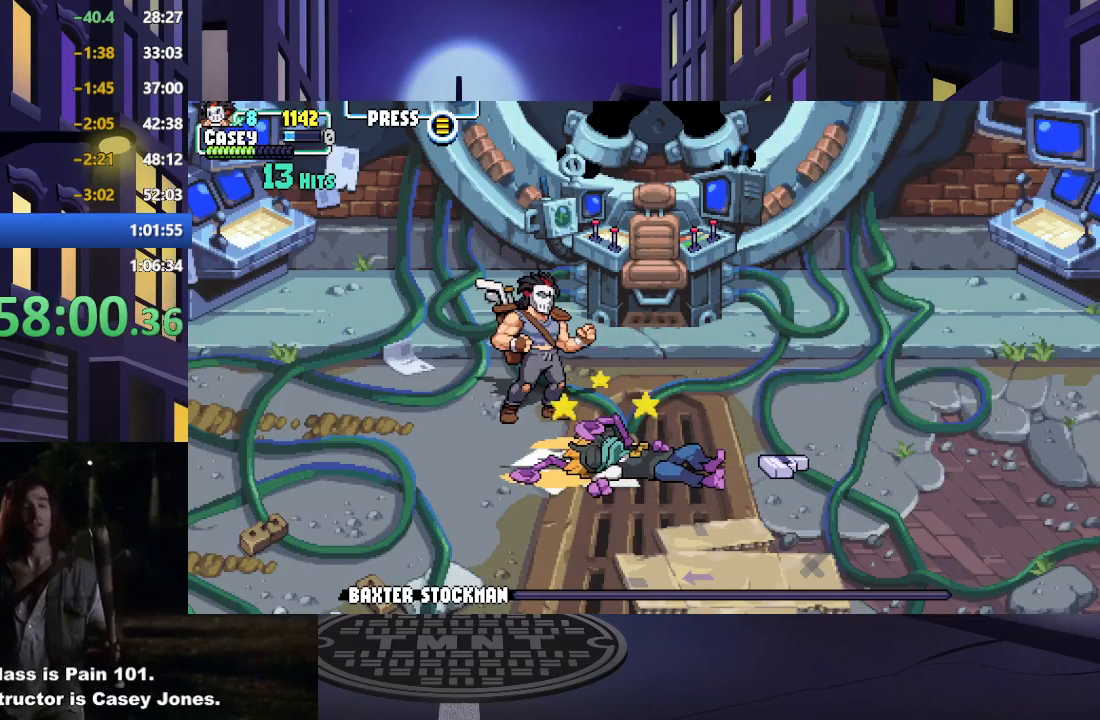
{"buttons": [], "events": []}
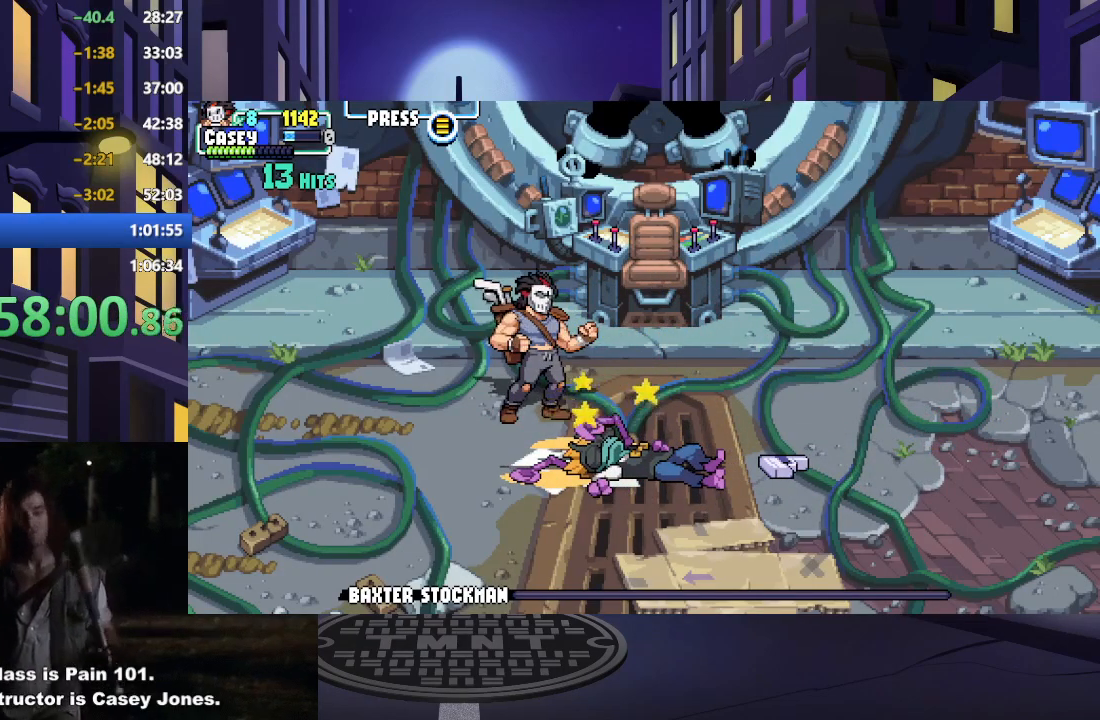
{"buttons": [], "events": []}
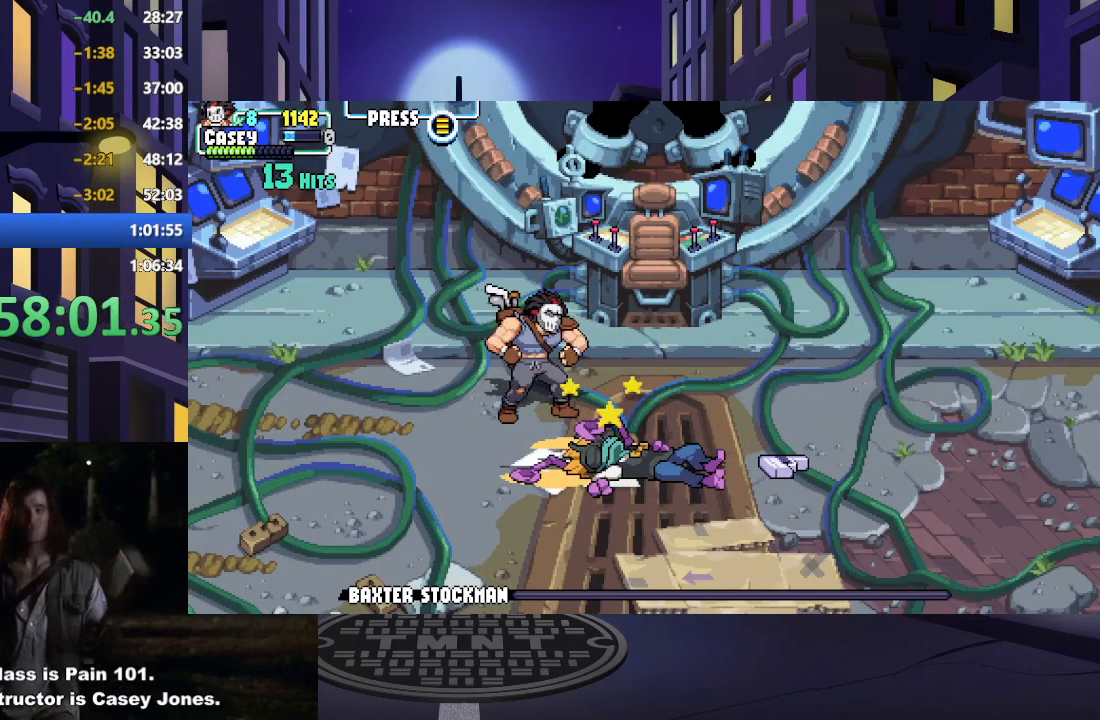
{"buttons": [], "events": []}
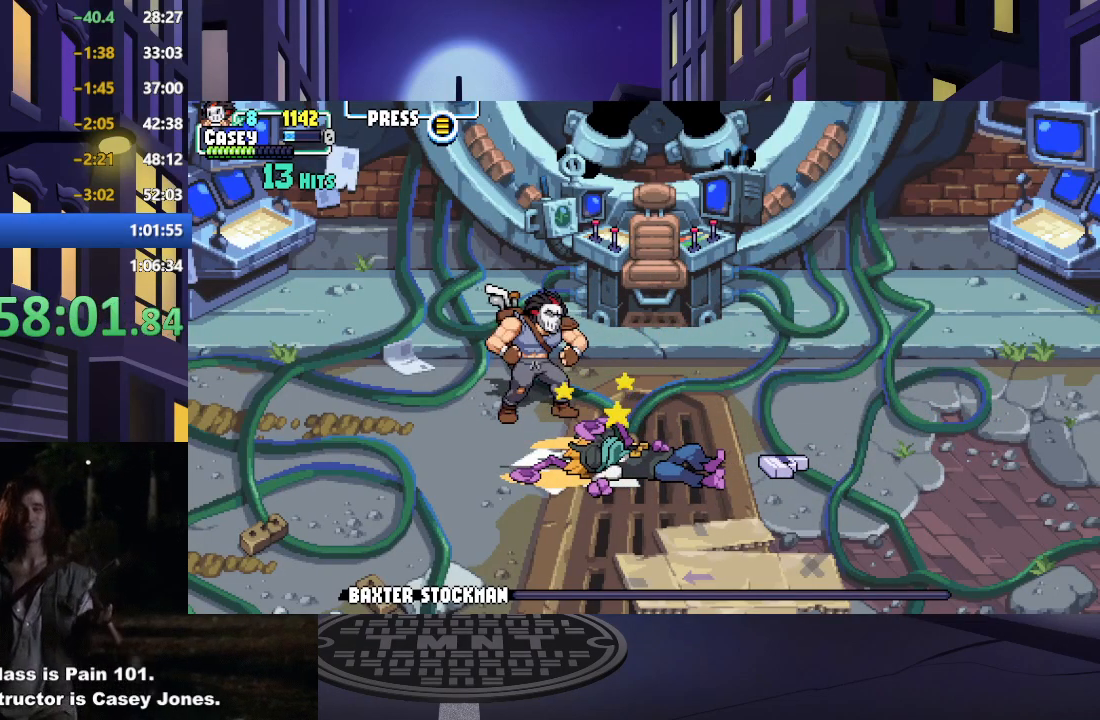
{"buttons": ["A"], "events": [[500, "A", "down"]]}
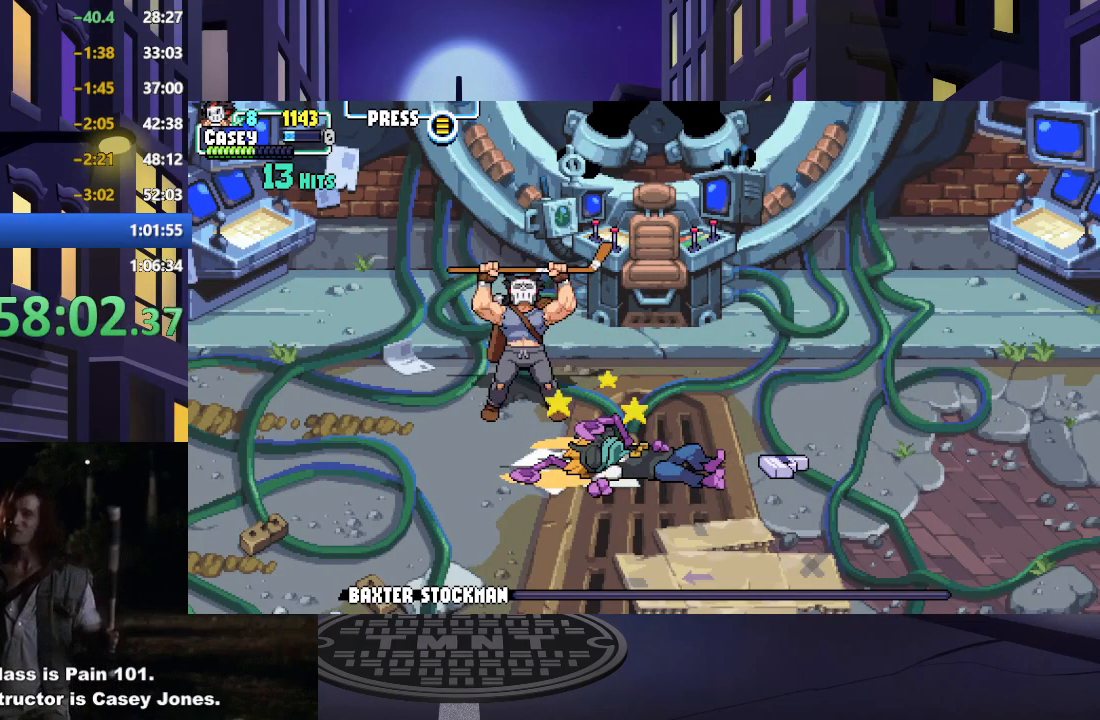
{"buttons": [], "events": [[117, "A", "up"], [200, "A", "down"], [317, "A", "up"], [400, "A", "down"], [501, "A", "up"]]}
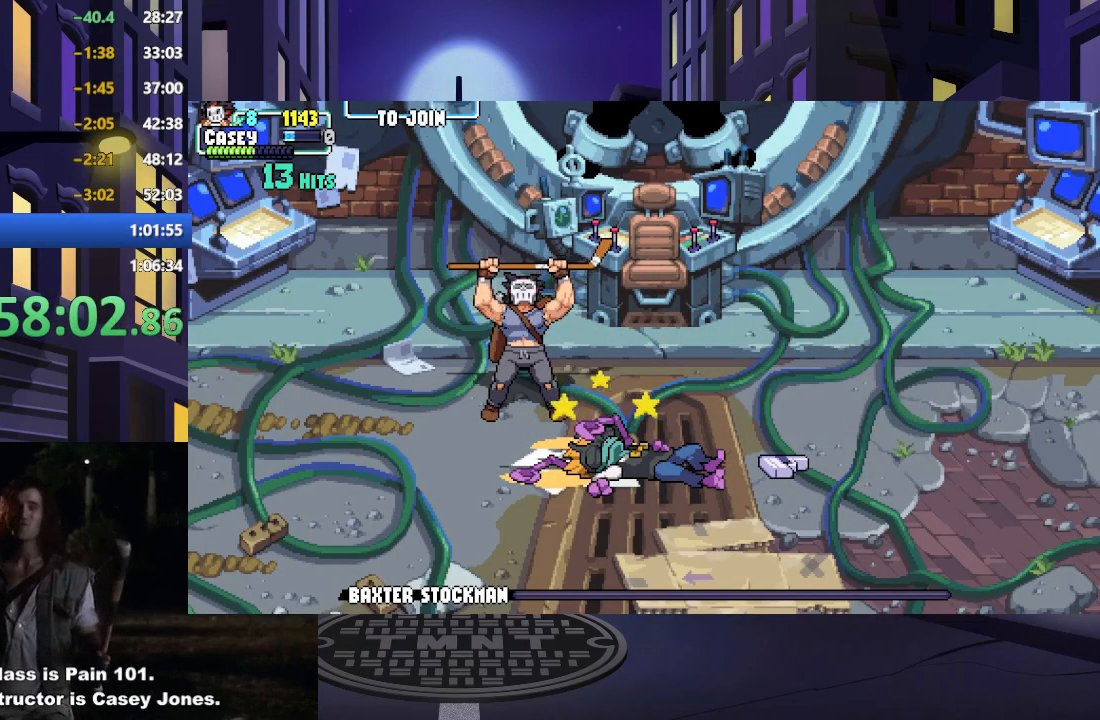
{"buttons": ["A"], "events": [[66, "A", "down"], [166, "A", "up"], [267, "A", "down"], [350, "A", "up"], [450, "A", "down"]]}
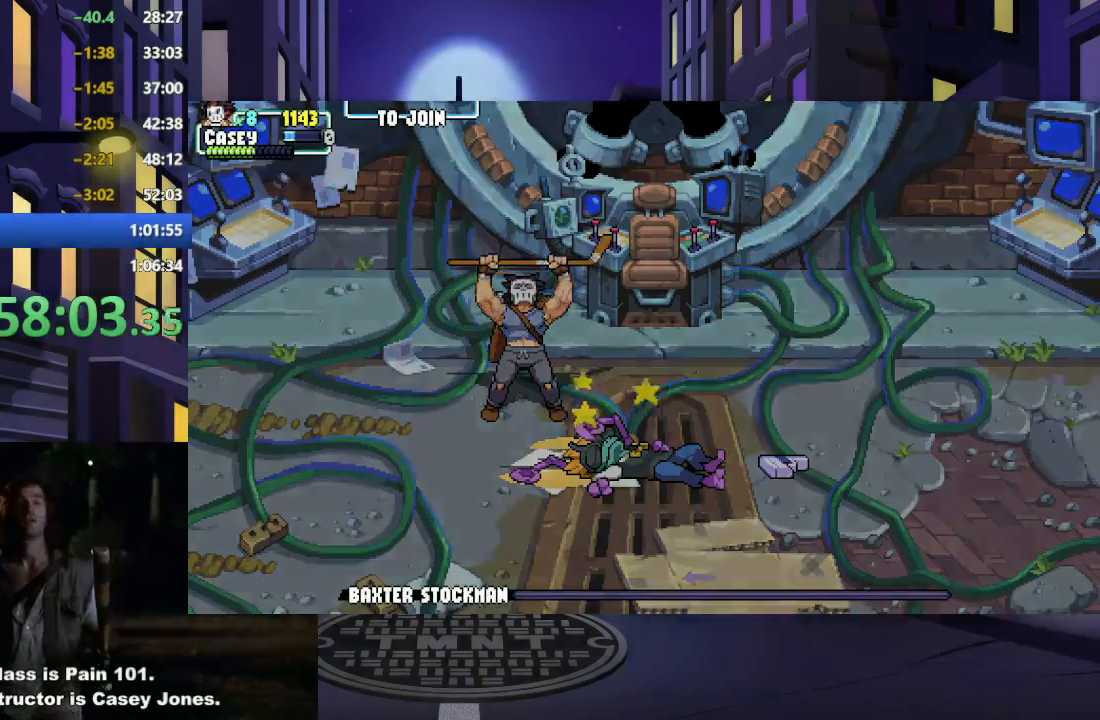
{"buttons": [], "events": [[33, "A", "up"], [134, "A", "down"], [234, "A", "up"]]}
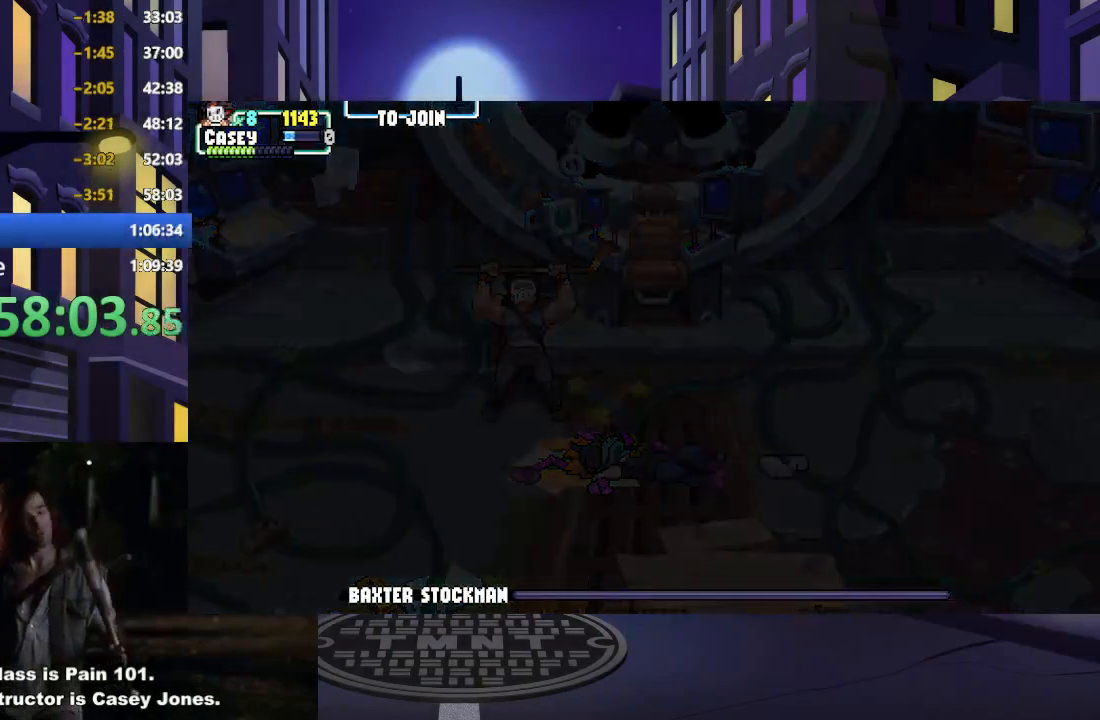
{"buttons": [], "events": []}
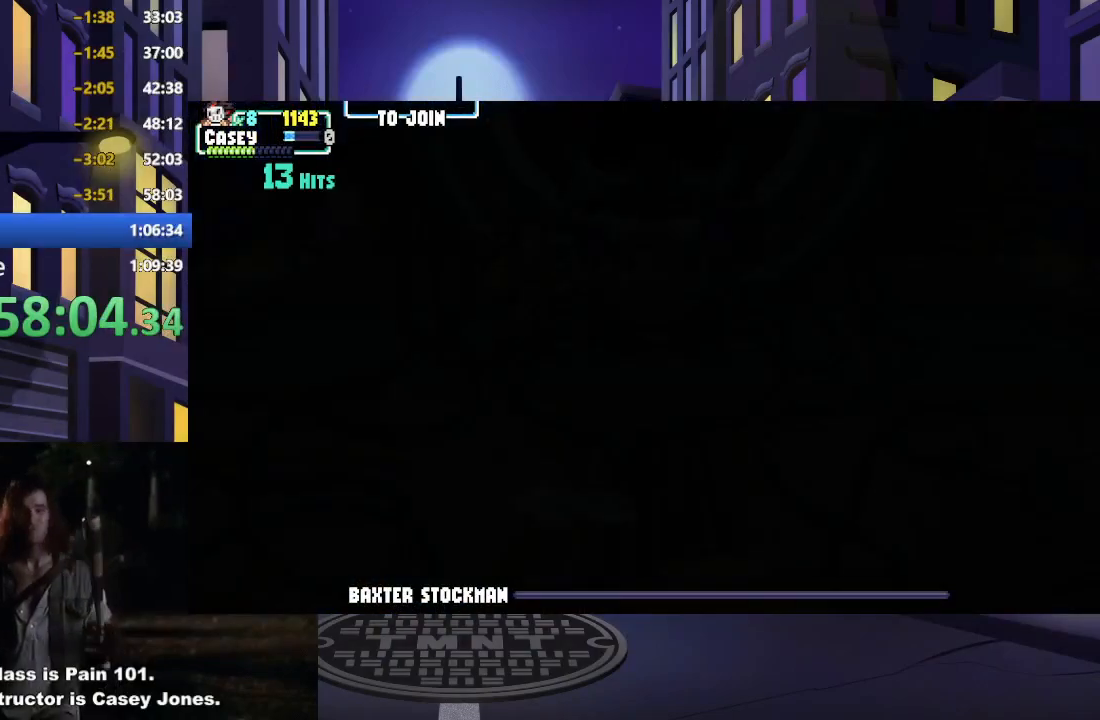
{"buttons": ["START"], "events": [[67, "START", "down"]]}
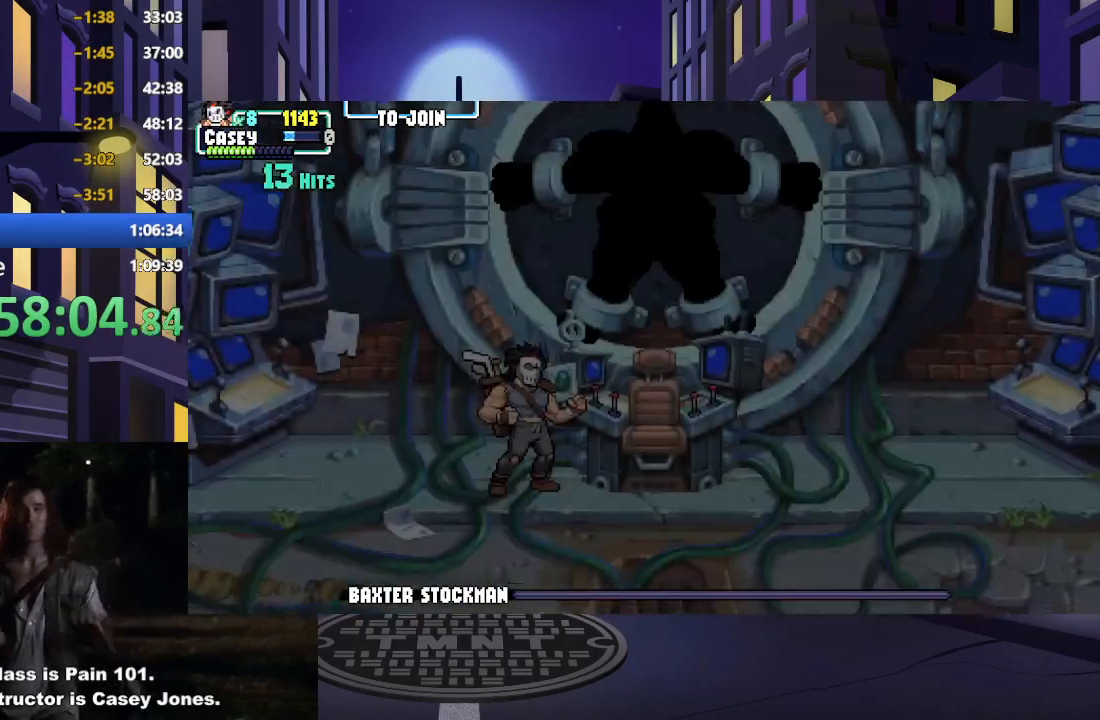
{"buttons": ["START"], "events": []}
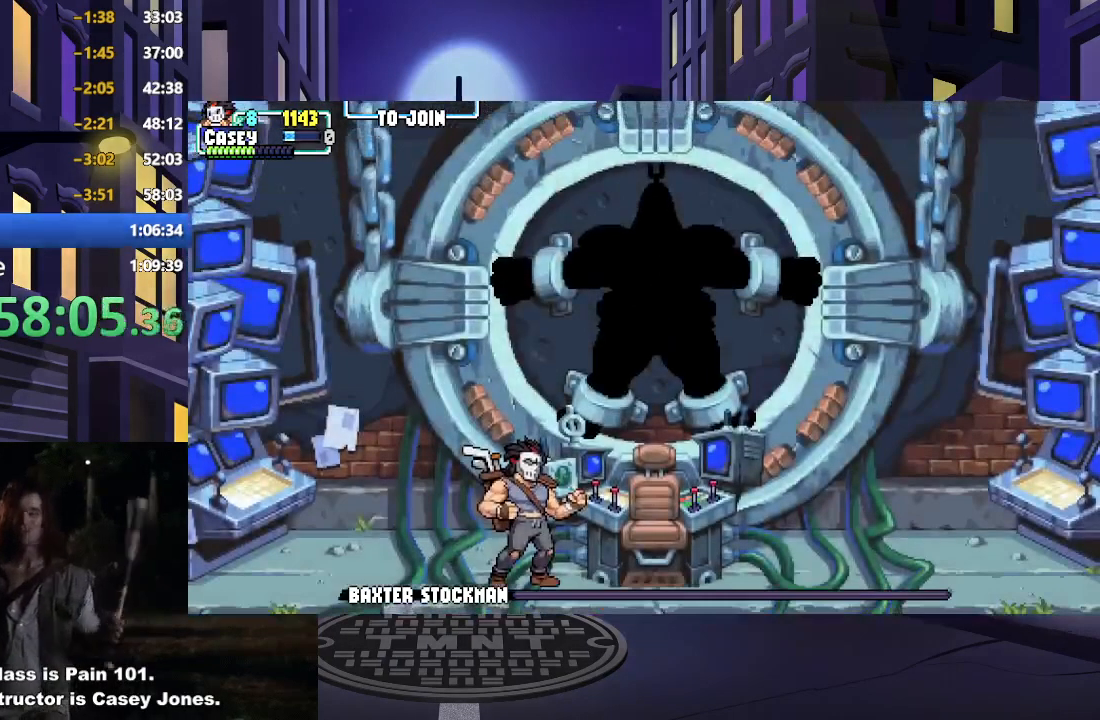
{"buttons": ["START"], "events": []}
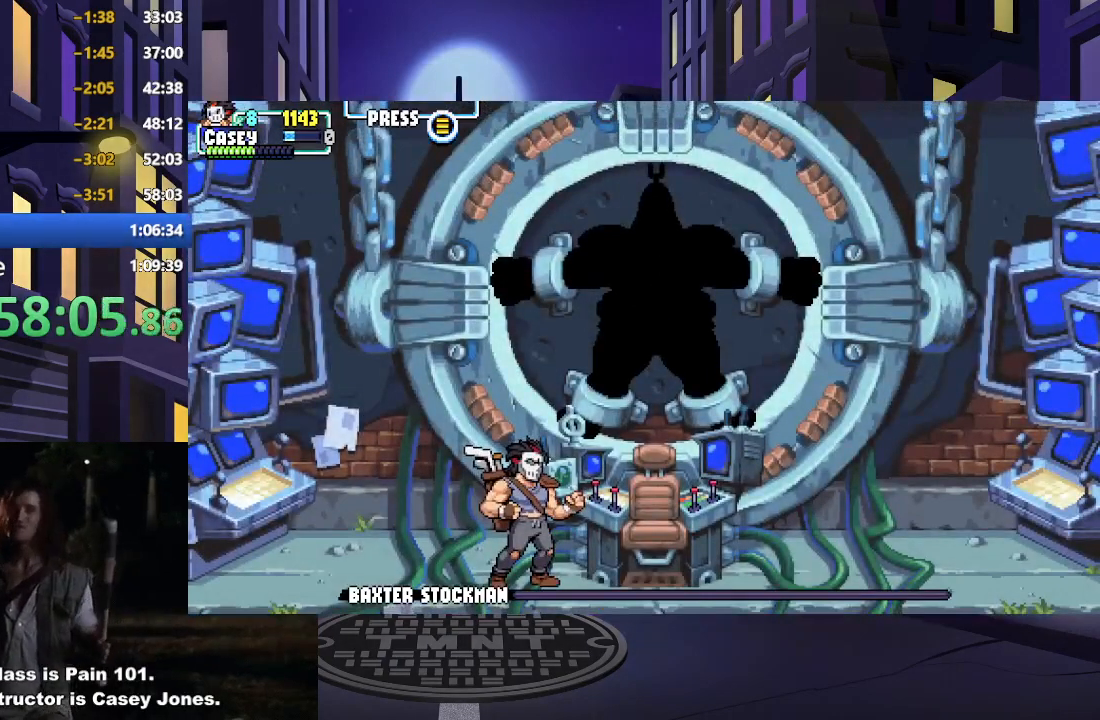
{"buttons": ["START"], "events": []}
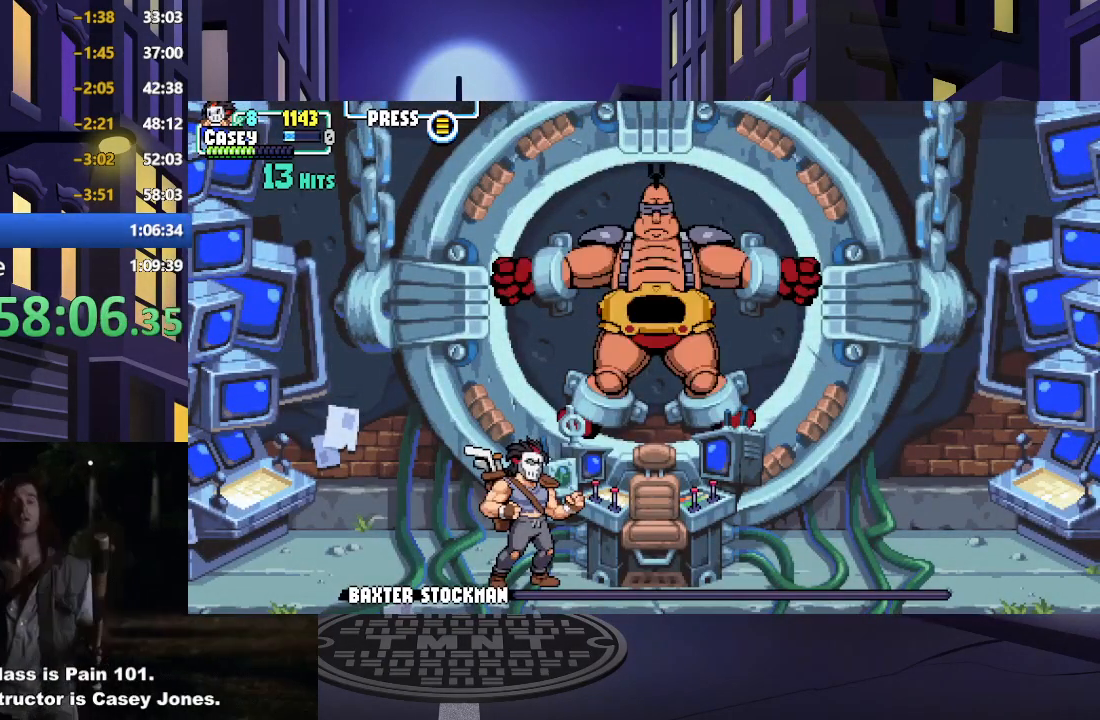
{"buttons": ["START"], "events": []}
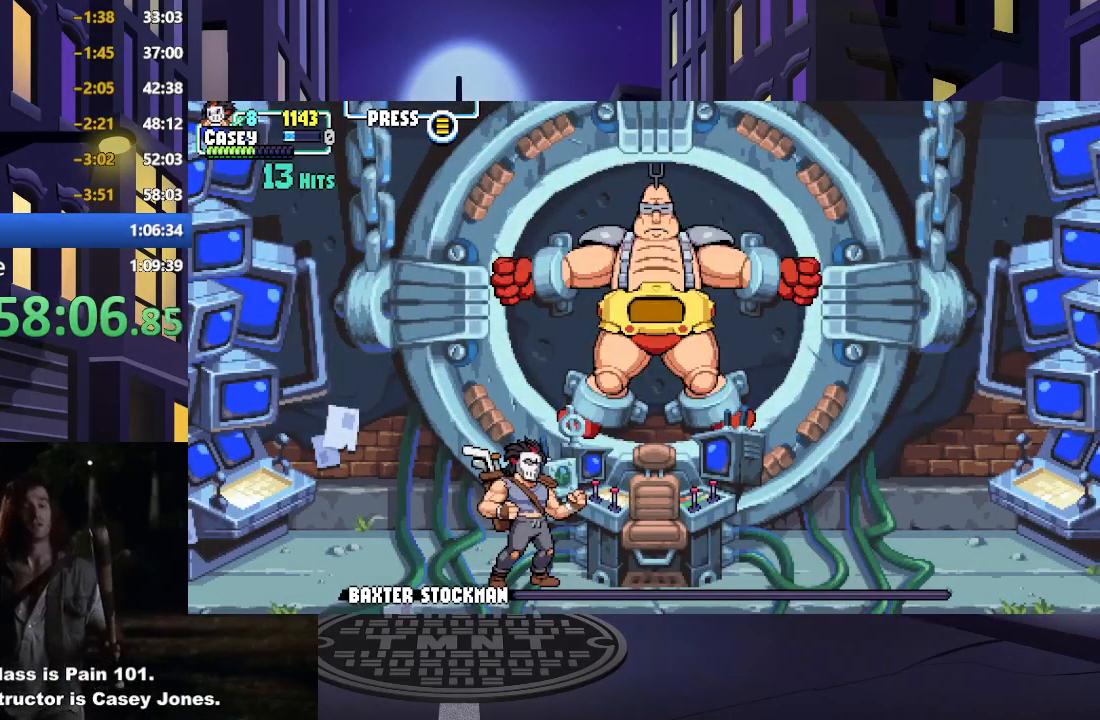
{"buttons": ["START"], "events": []}
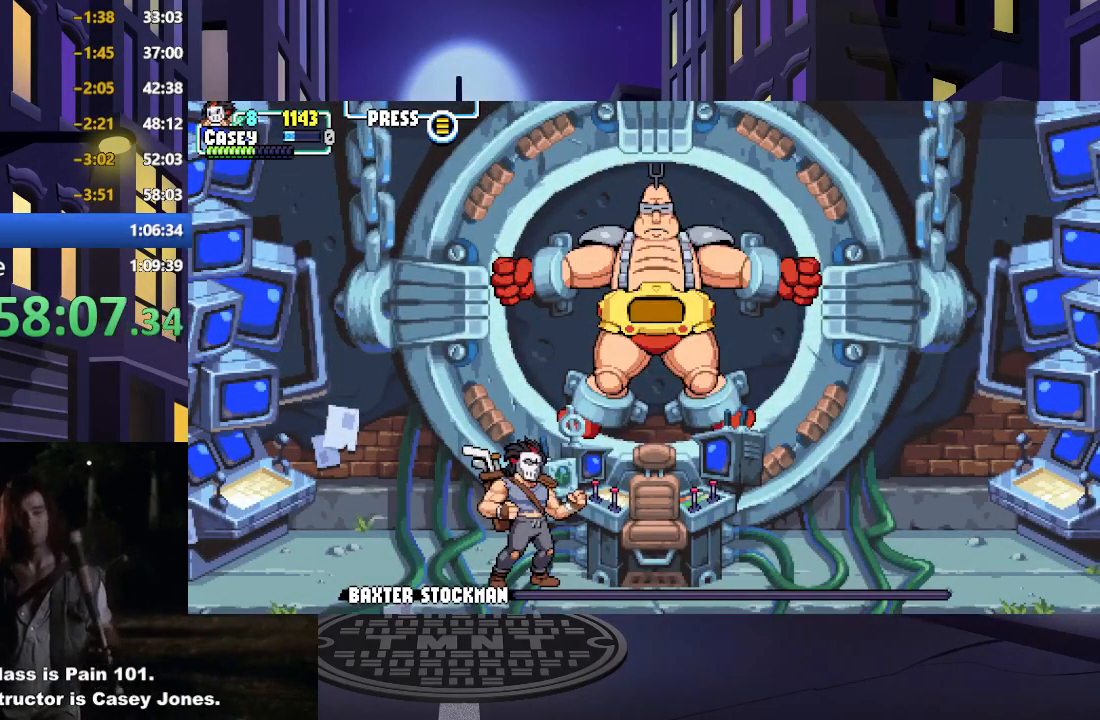
{"buttons": [], "events": [[50, "START", "up"]]}